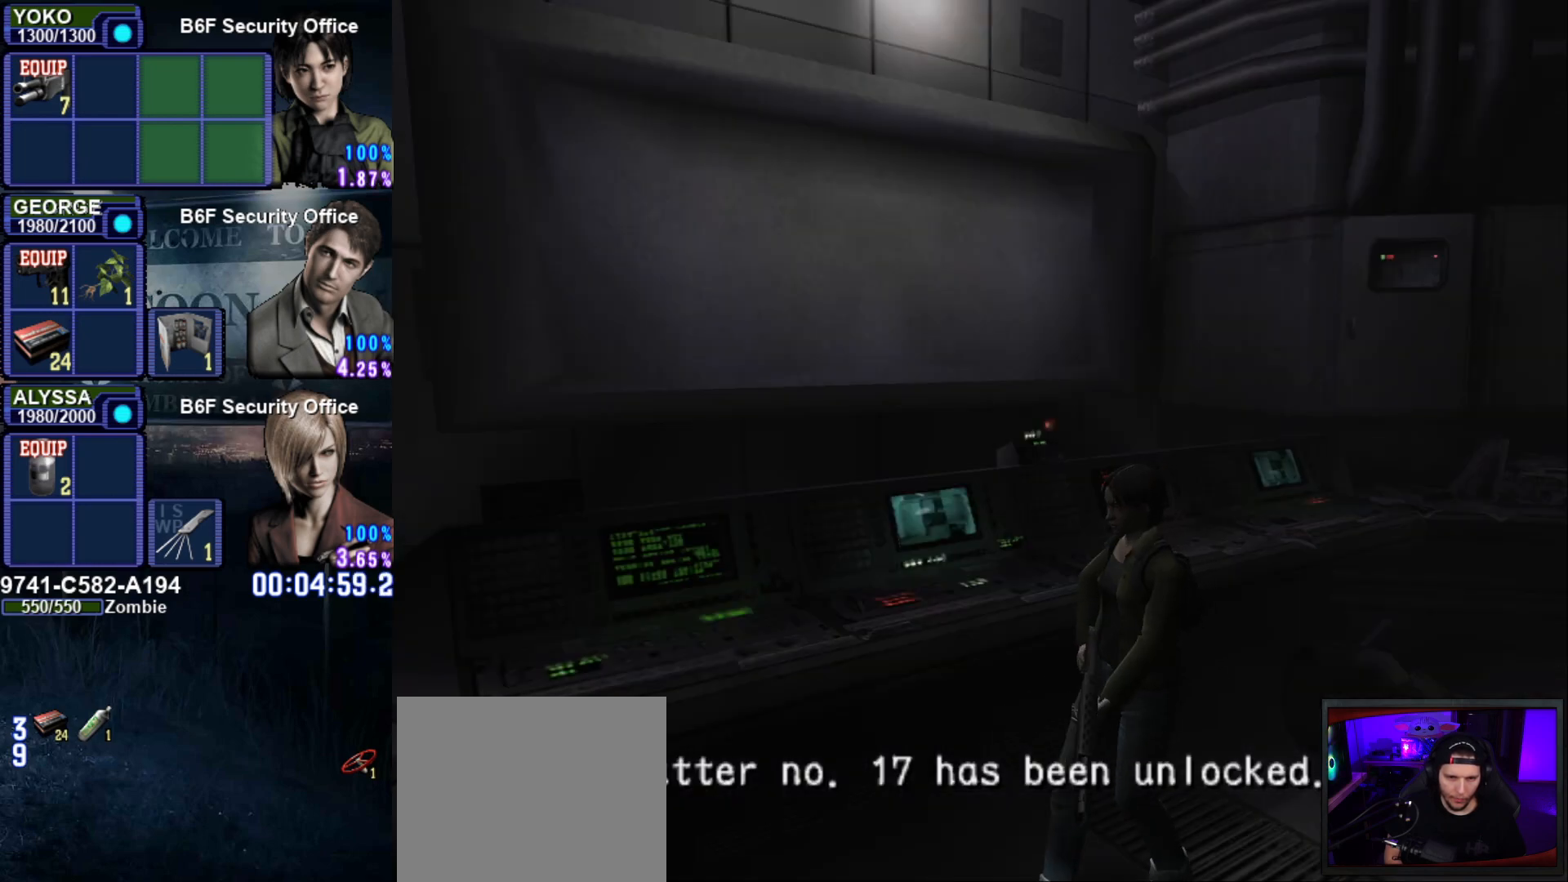
Gameplay with a controller (PlayStation layout); each line is a JSON object with the inputs held at the frame after it. "events" lists button and stick changes between this image and that frame as [ms after this image, input, new state], when the widget could be followed in between. Not read: L3 R3.
{"buttons": ["SQUARE"], "left_stick": "down", "right_stick": "center", "events": []}
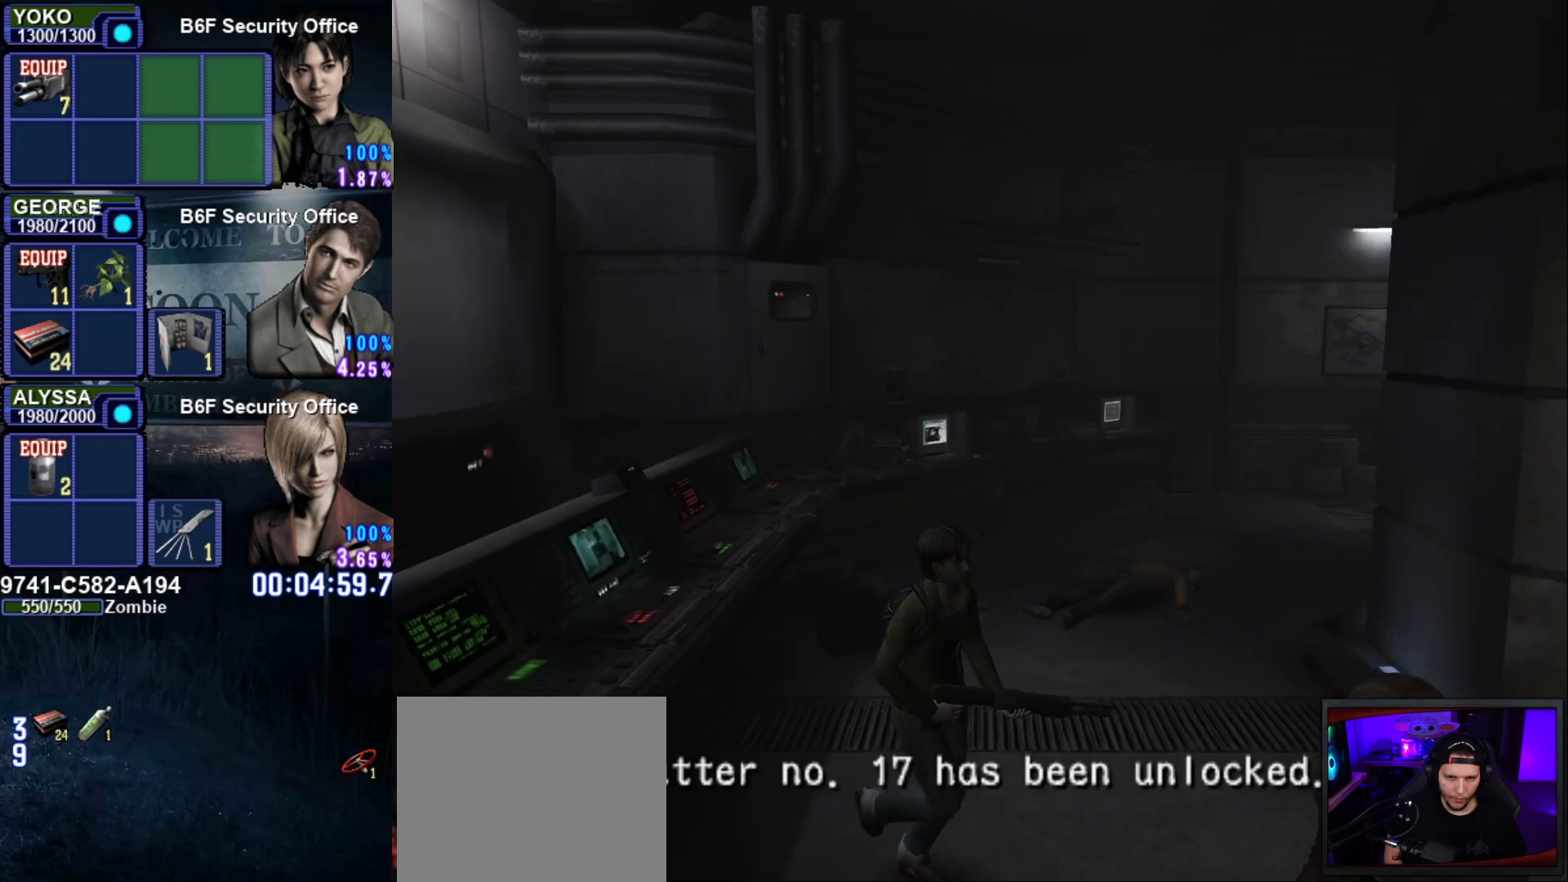
{"buttons": ["SQUARE"], "left_stick": "down", "right_stick": "center", "events": []}
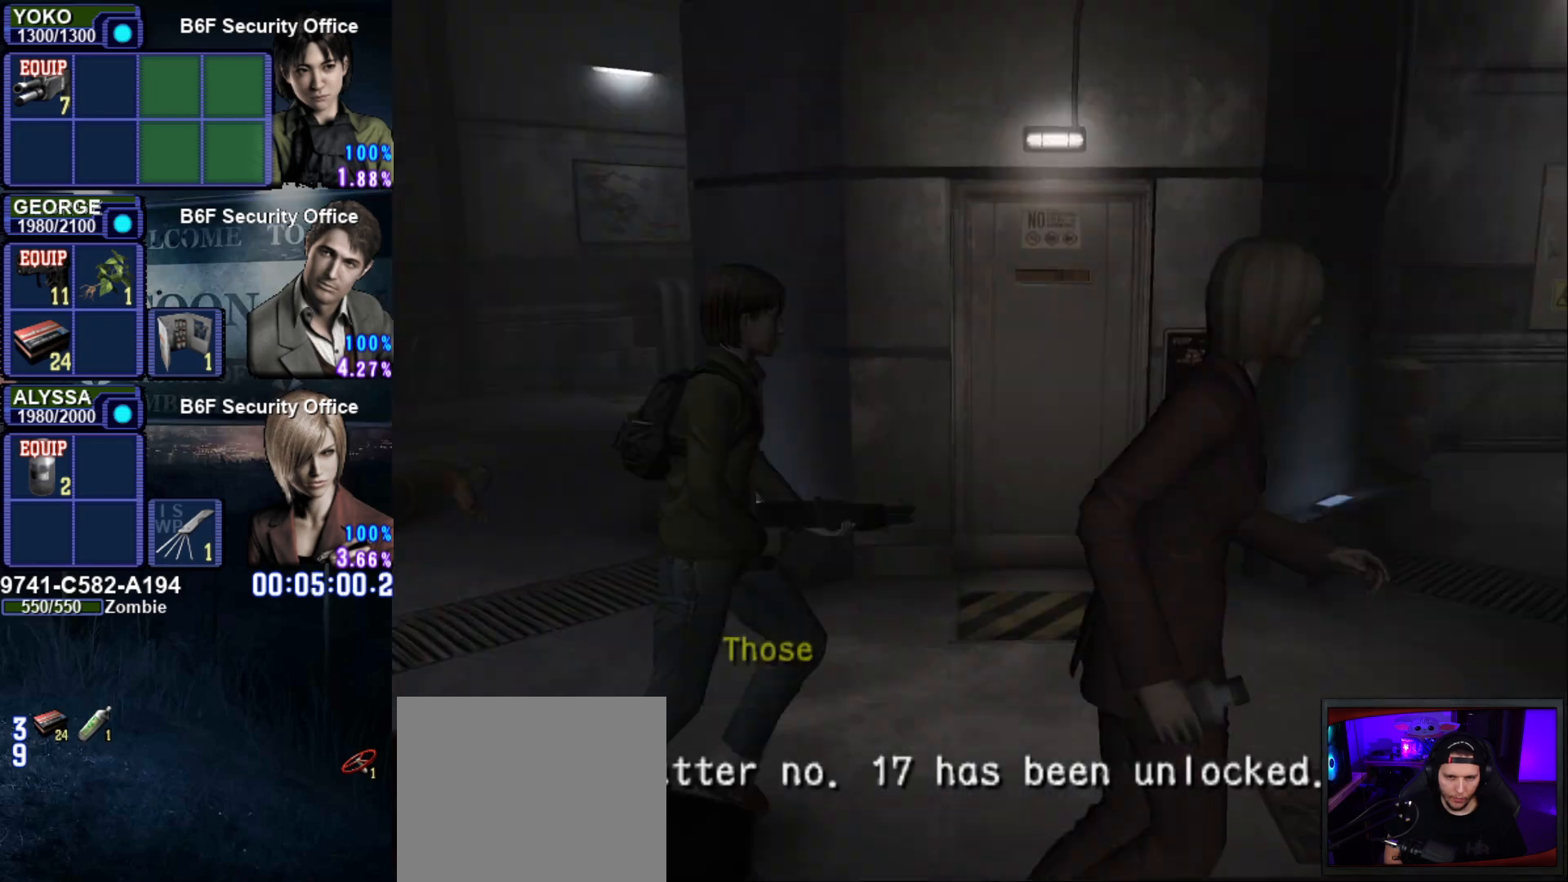
{"buttons": ["SQUARE"], "left_stick": "up", "right_stick": "center", "events": [[350, "left_stick", "up"]]}
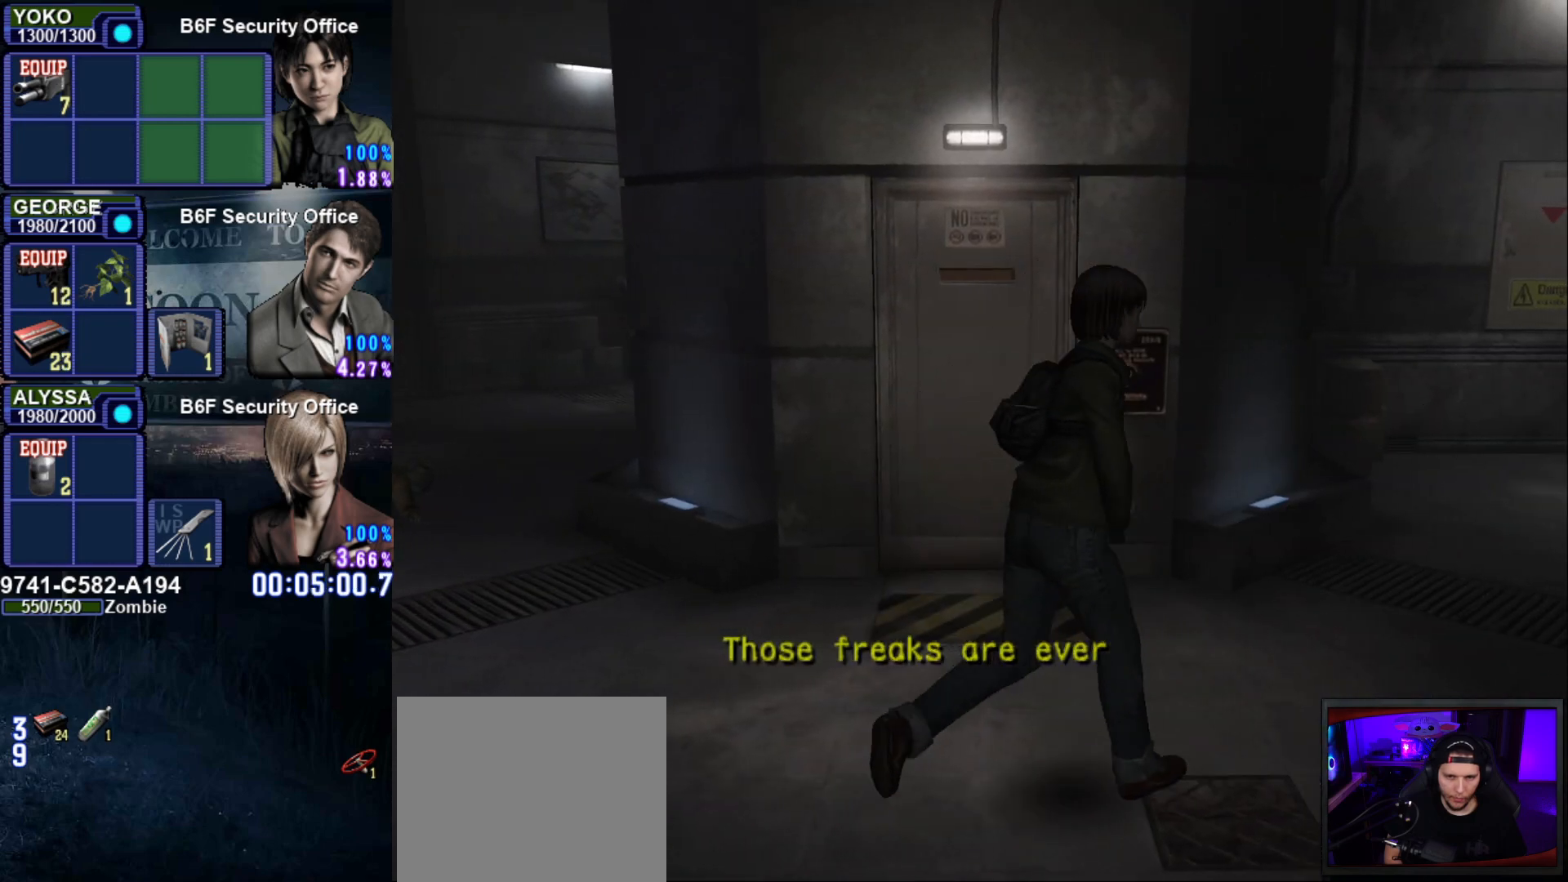
{"buttons": ["SQUARE"], "left_stick": "up-right", "right_stick": "center", "events": [[167, "left_stick", "up-right"]]}
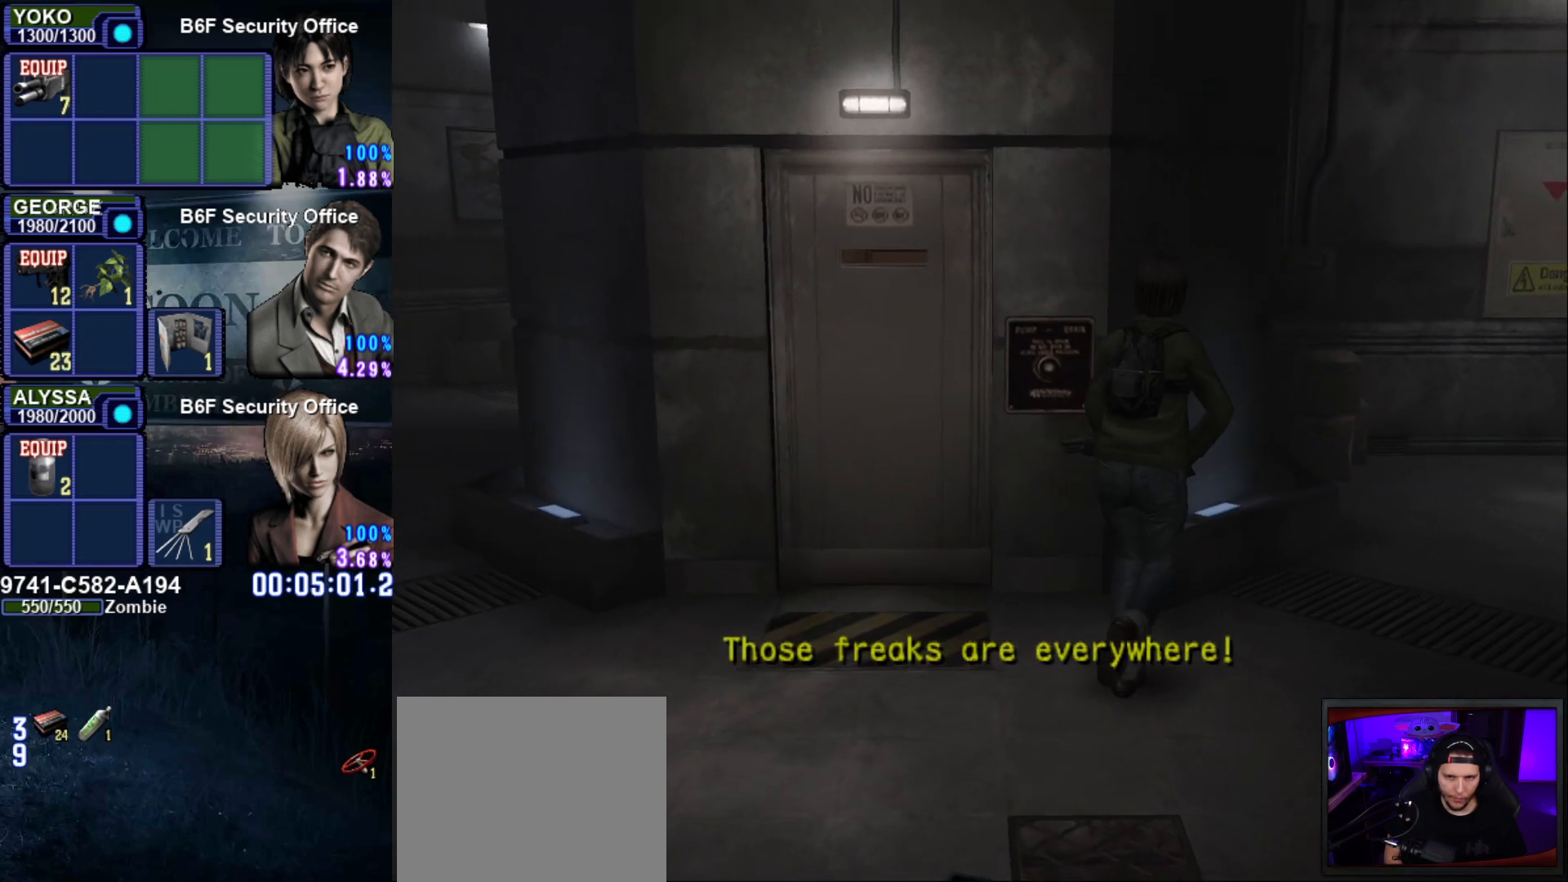
{"buttons": ["SQUARE"], "left_stick": "up-right", "right_stick": "center", "events": []}
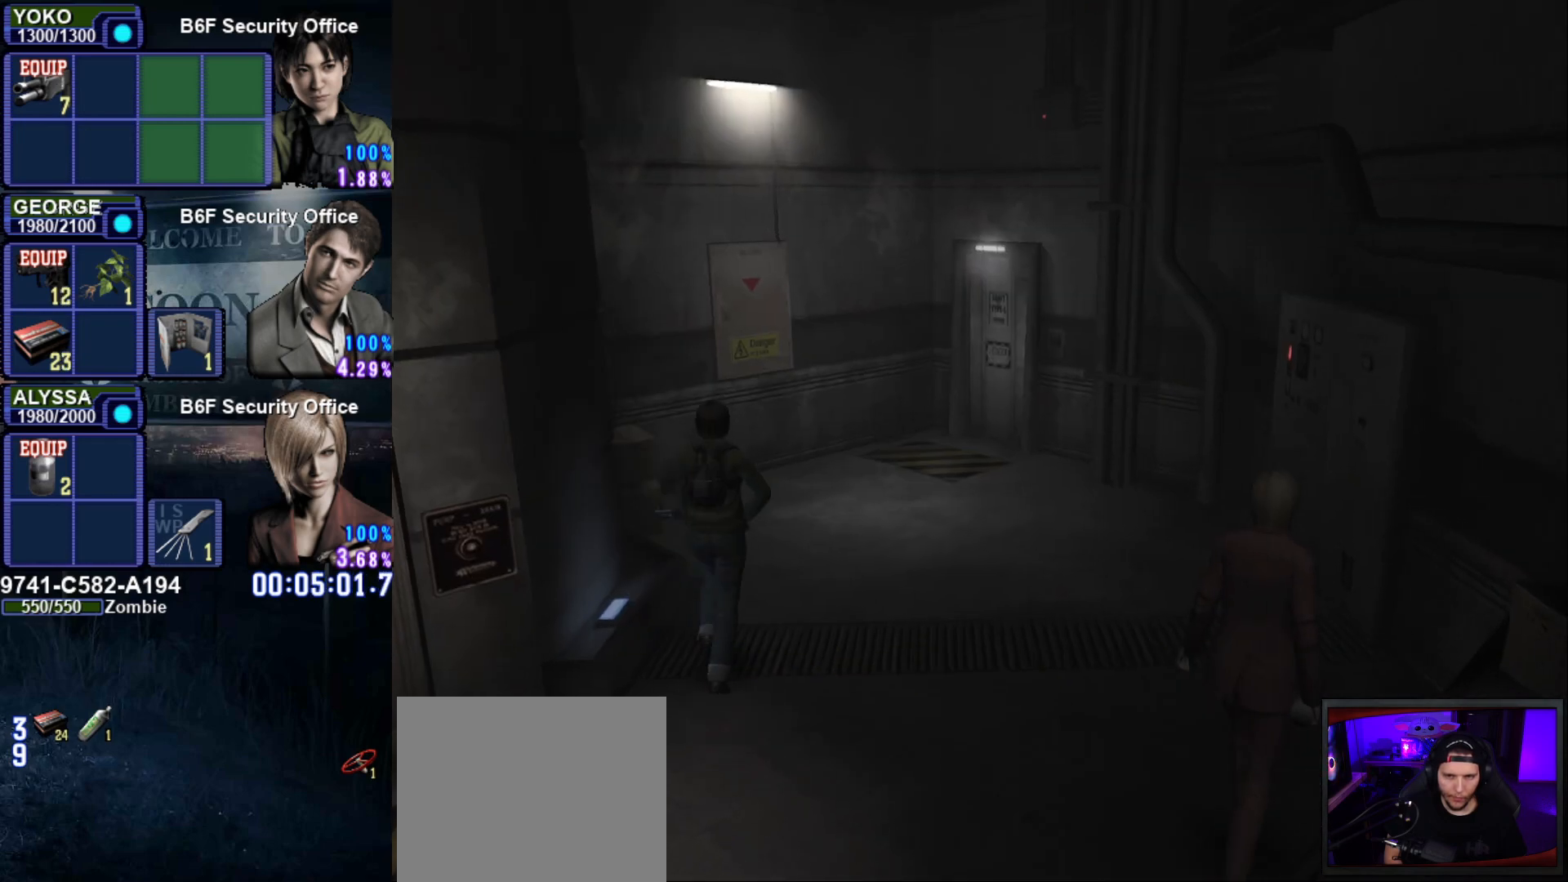
{"buttons": ["SQUARE"], "left_stick": "up-right", "right_stick": "center", "events": []}
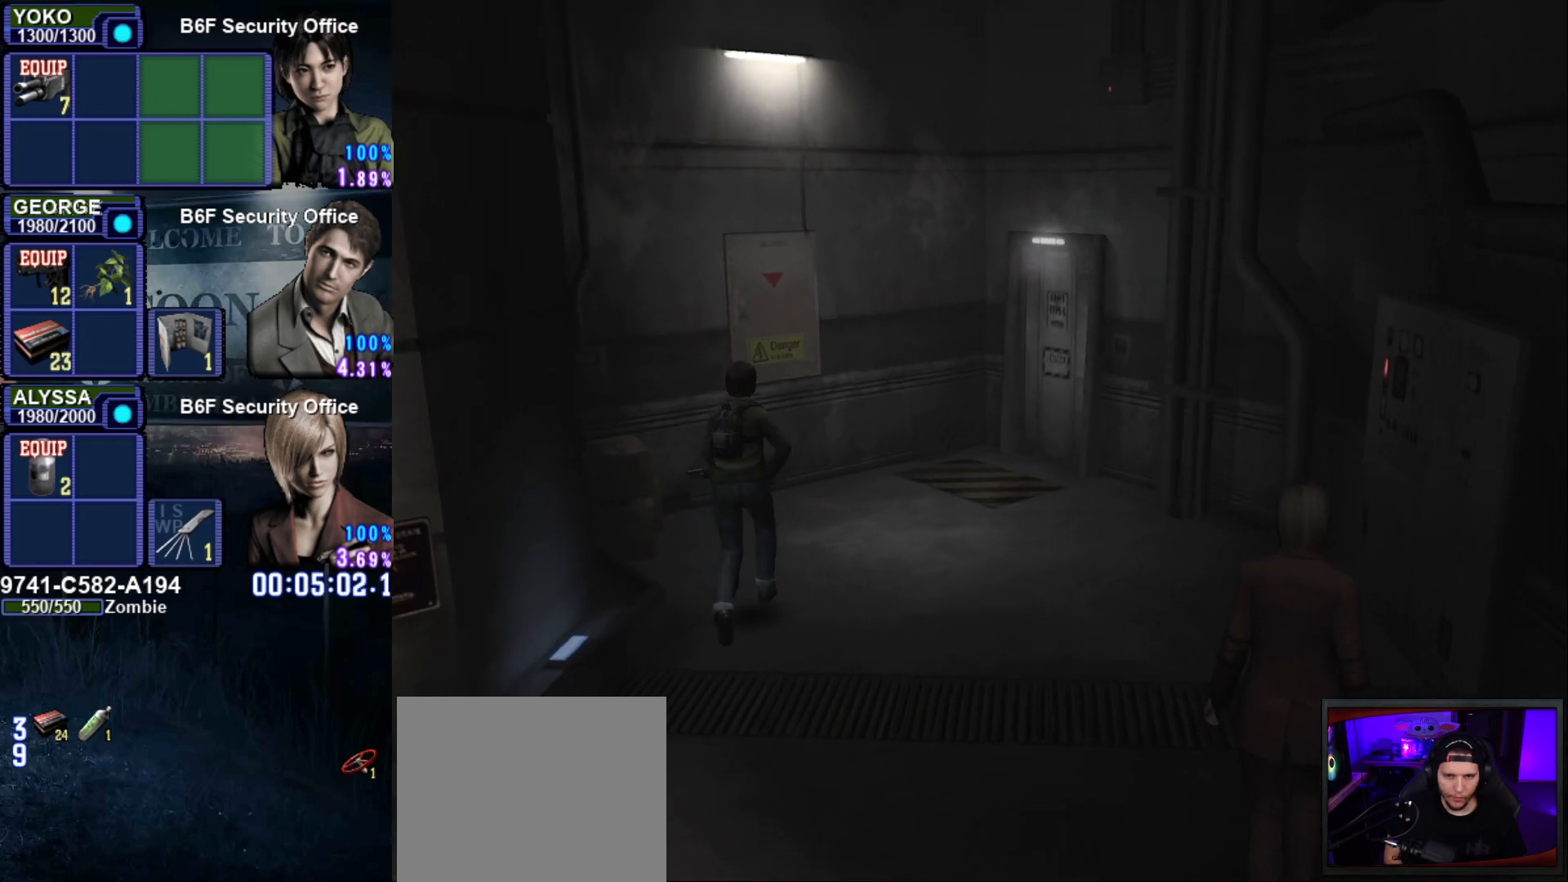
{"buttons": ["R2"], "left_stick": "center", "right_stick": "center", "events": [[17, "left_stick", "up"], [167, "SQUARE", "up"], [234, "R2", "down"], [234, "left_stick", "center"]]}
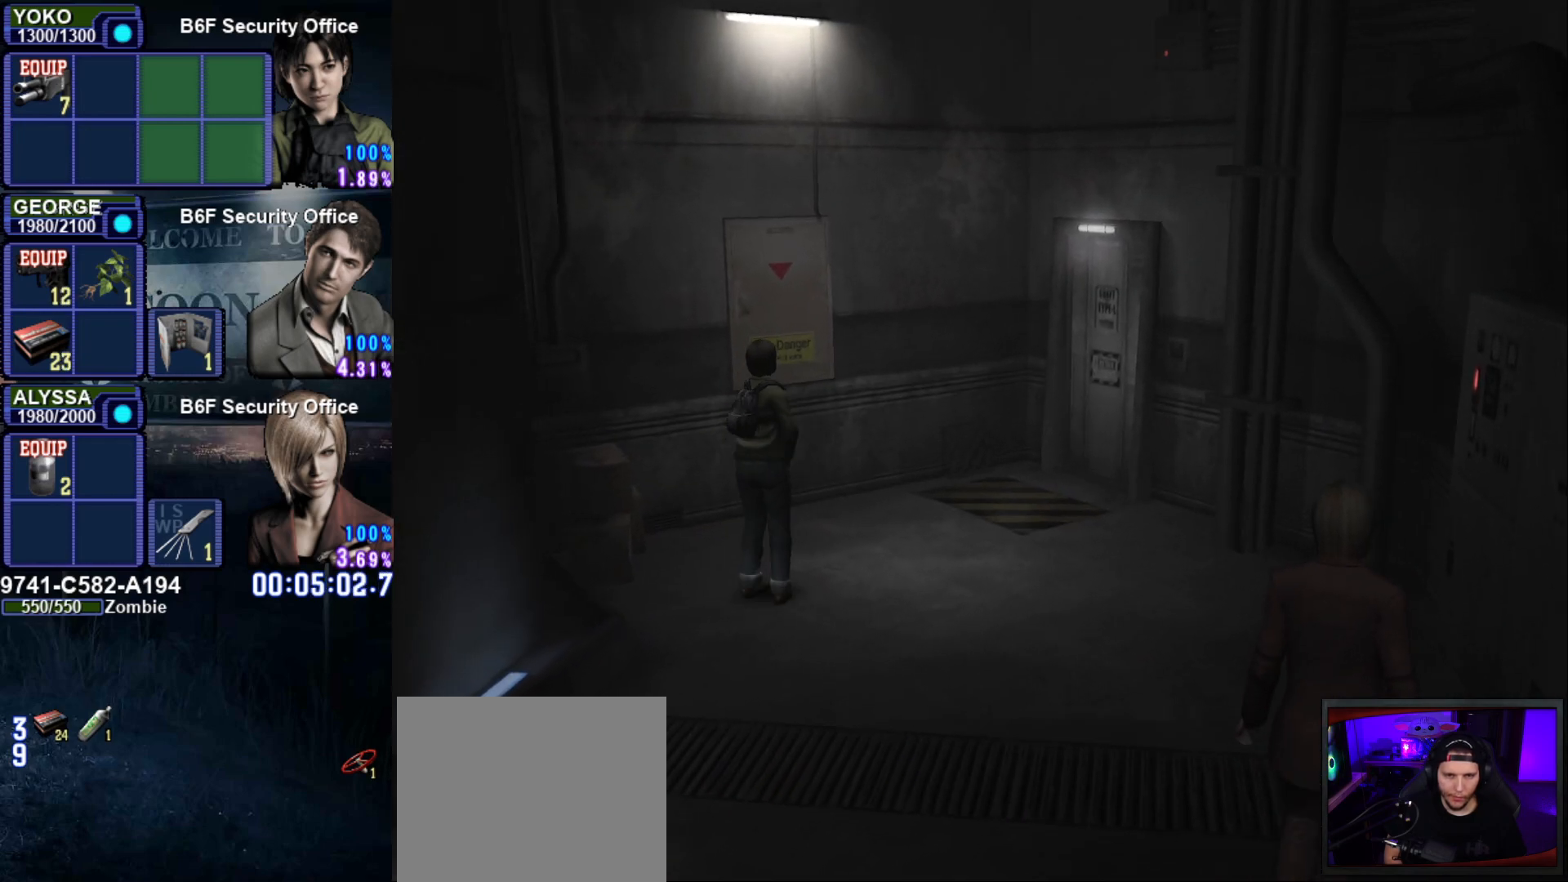
{"buttons": ["R2"], "left_stick": "left", "right_stick": "center", "events": [[450, "left_stick", "left"]]}
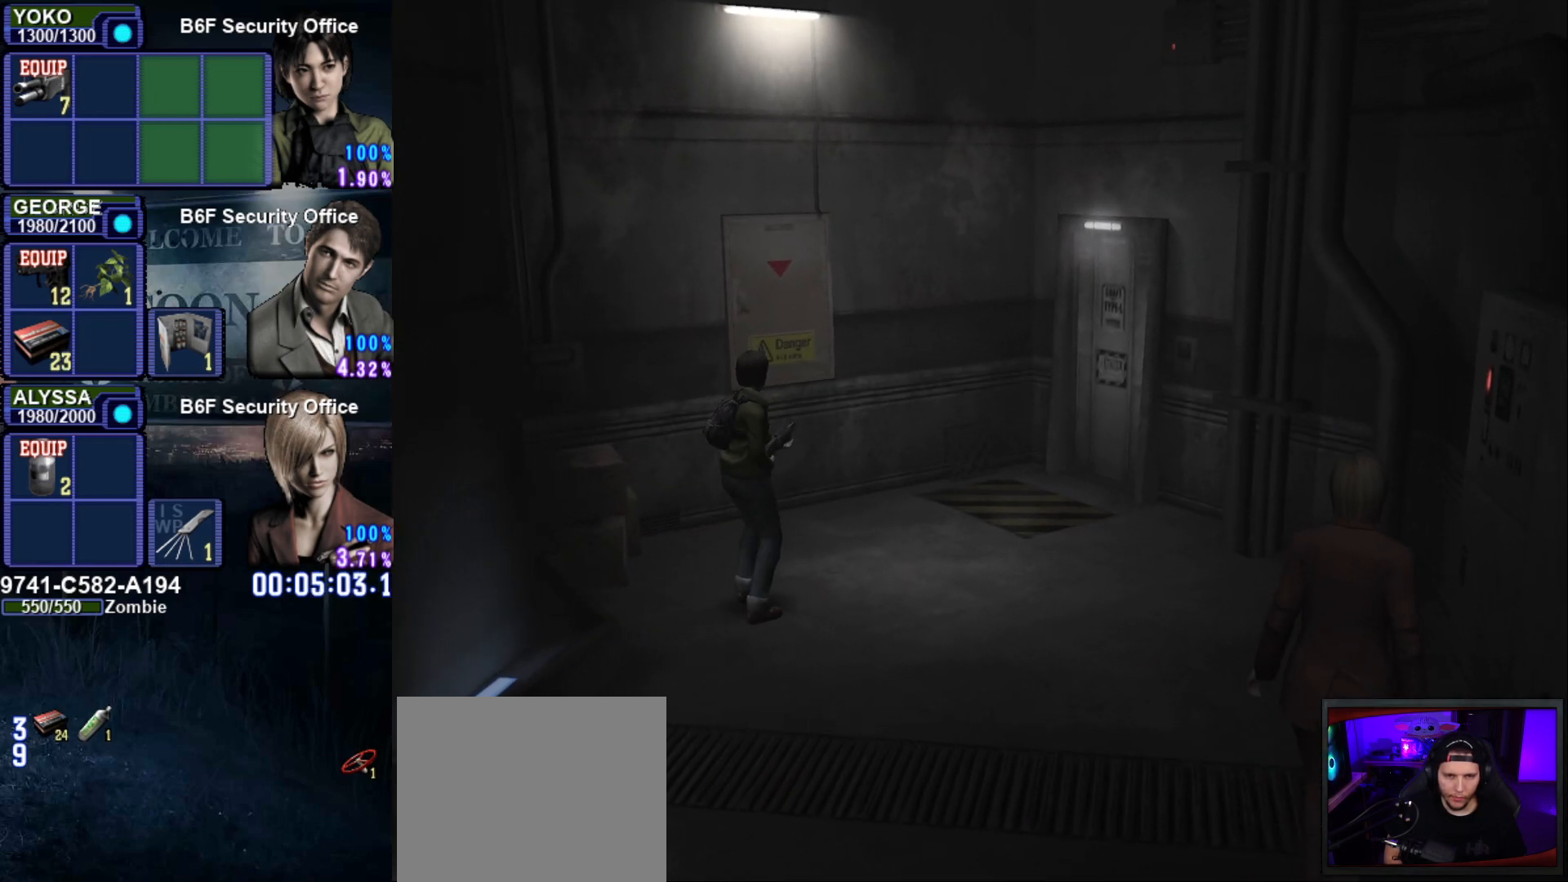
{"buttons": ["CROSS", "R2"], "left_stick": "center", "right_stick": "center", "events": [[83, "left_stick", "center"], [117, "CROSS", "down"], [200, "CROSS", "up"], [284, "CROSS", "down"], [350, "CROSS", "up"], [450, "CROSS", "down"]]}
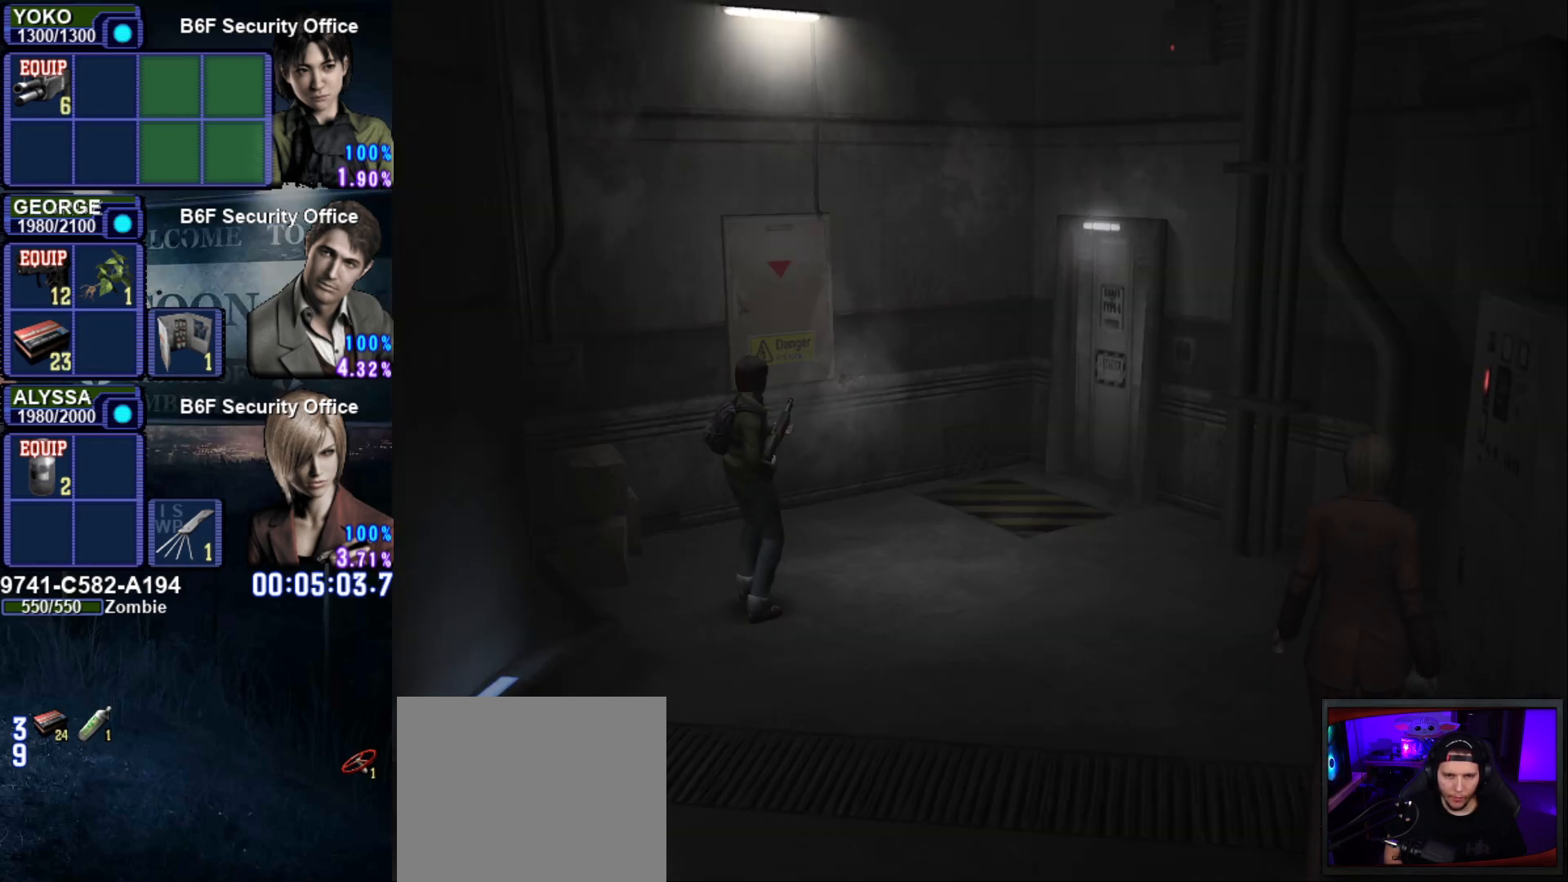
{"buttons": ["R2"], "left_stick": "center", "right_stick": "center", "events": [[66, "CROSS", "up"]]}
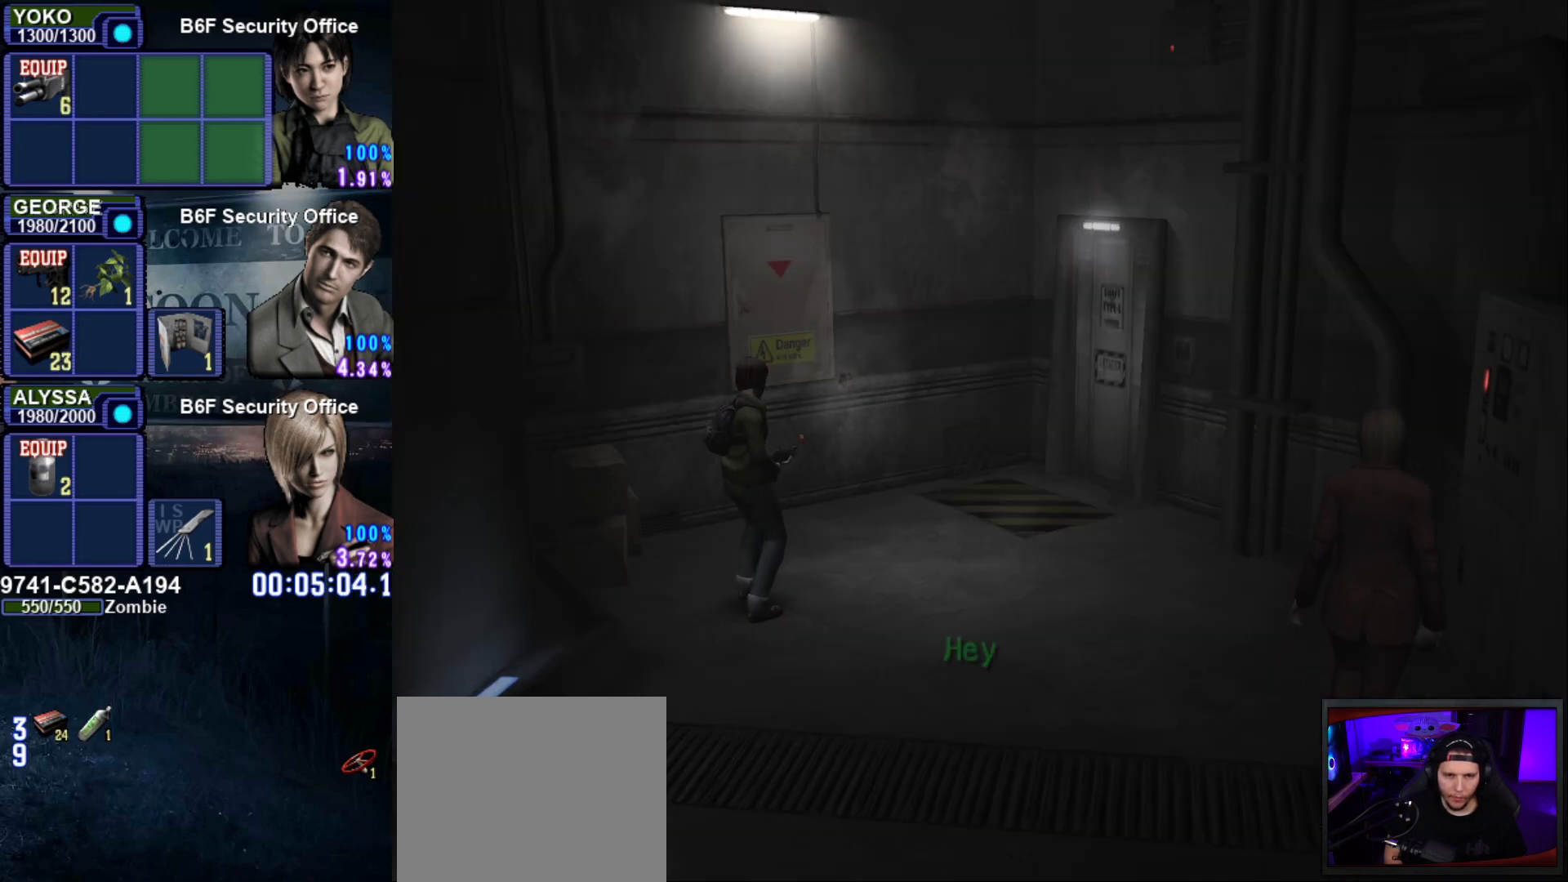
{"buttons": ["R2"], "left_stick": "left", "right_stick": "center", "events": [[450, "left_stick", "left"]]}
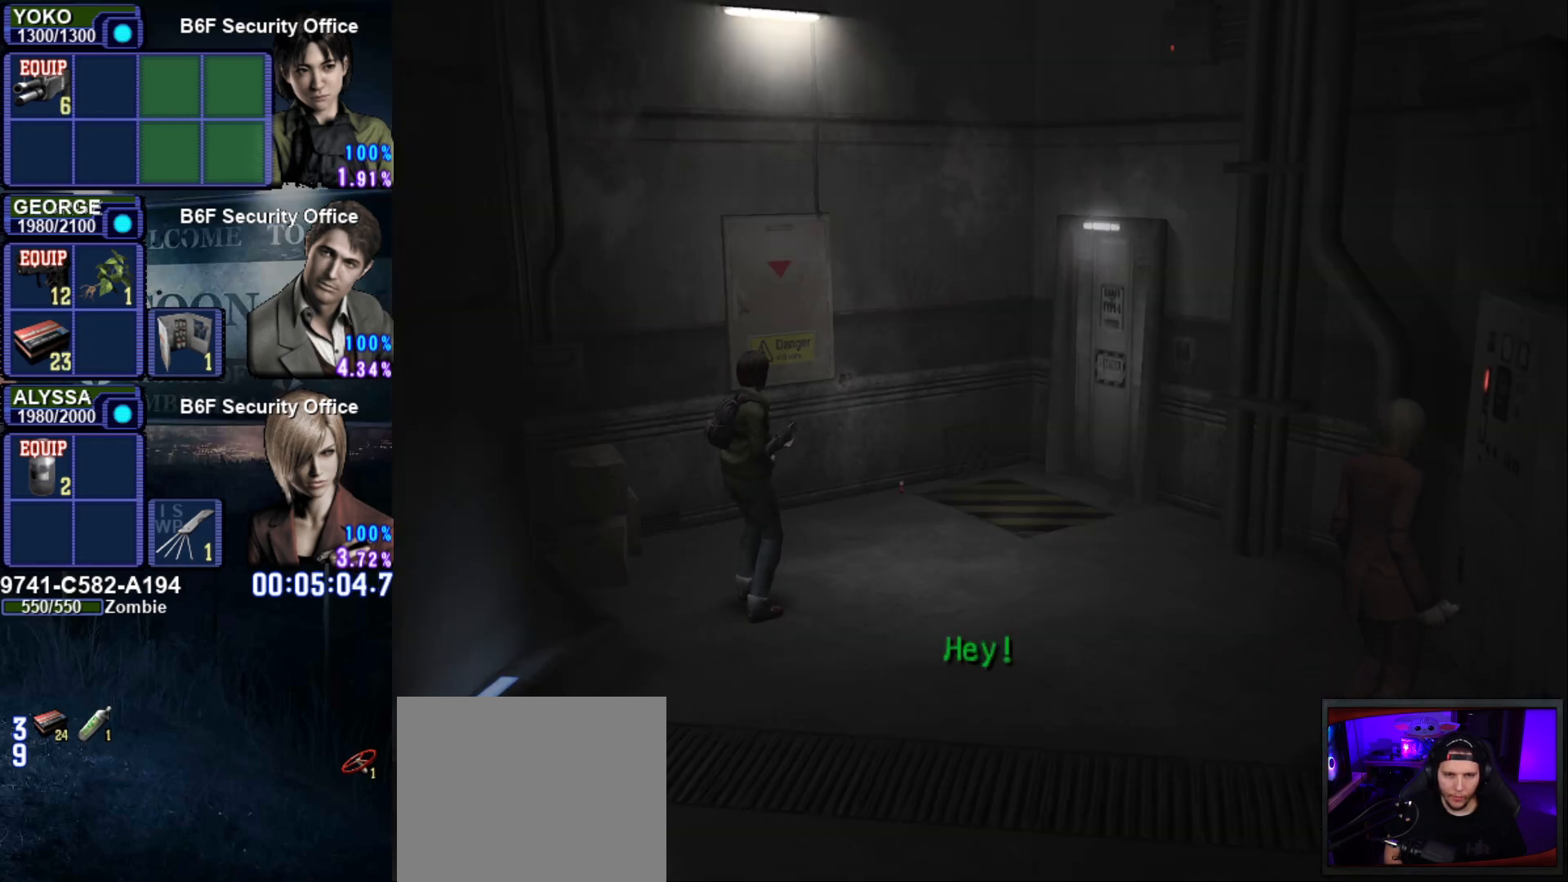
{"buttons": ["CROSS", "R2"], "left_stick": "center", "right_stick": "center", "events": [[100, "CROSS", "down"], [100, "left_stick", "center"], [183, "CROSS", "up"], [250, "CROSS", "down"], [350, "CROSS", "up"], [433, "CROSS", "down"]]}
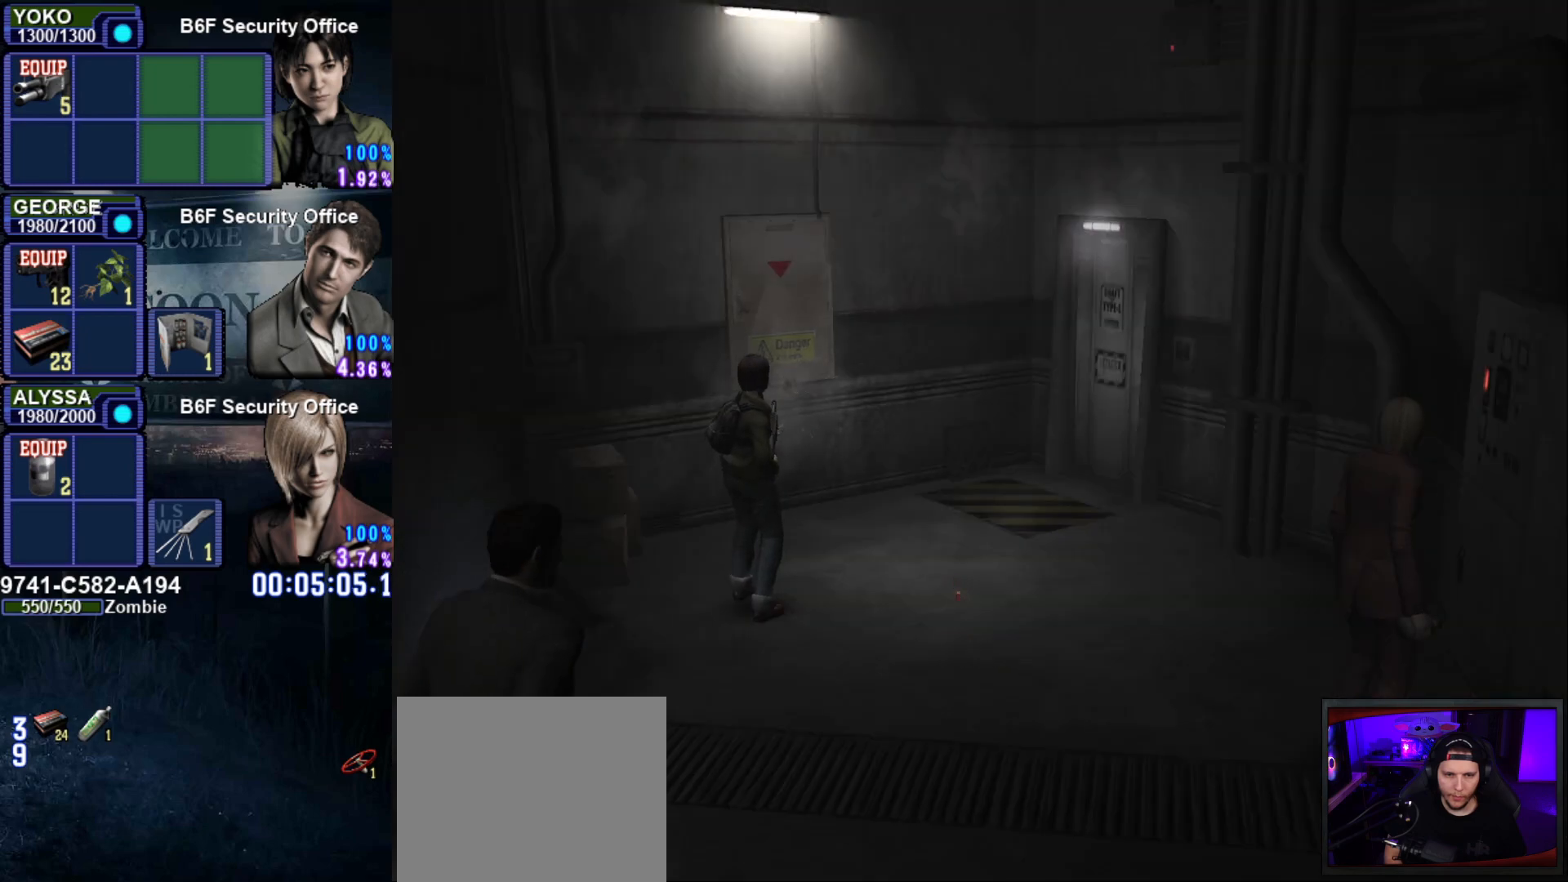
{"buttons": ["CROSS", "R2"], "left_stick": "center", "right_stick": "center", "events": [[33, "CROSS", "up"], [117, "CROSS", "down"], [200, "CROSS", "up"], [284, "CROSS", "down"], [400, "CROSS", "up"], [467, "CROSS", "down"]]}
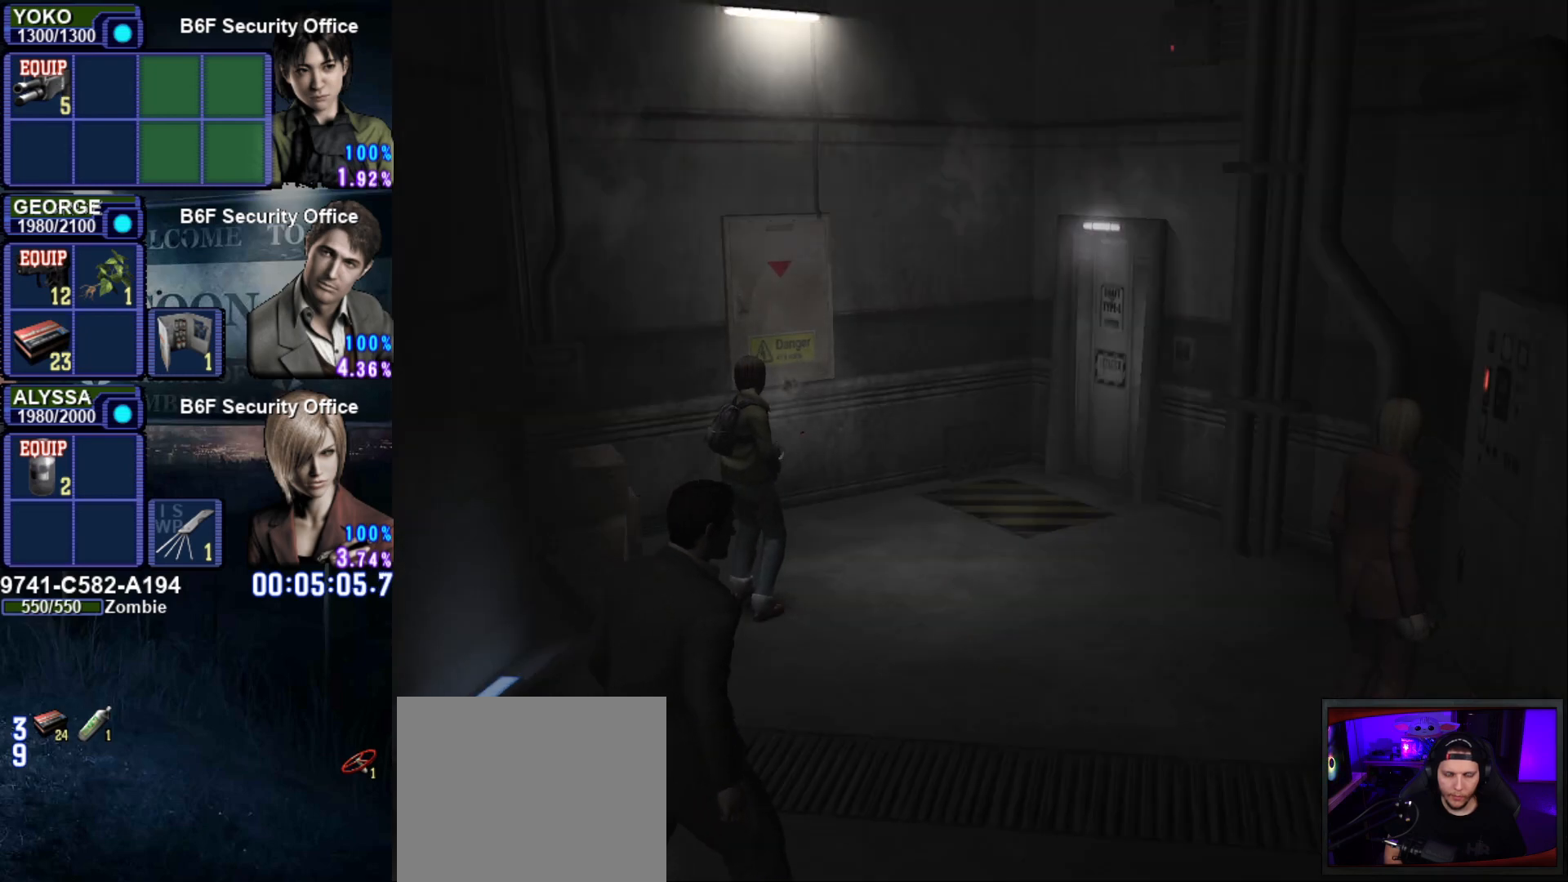
{"buttons": ["CROSS", "R2"], "left_stick": "center", "right_stick": "center", "events": [[66, "CROSS", "up"], [133, "CROSS", "down"], [250, "CROSS", "up"], [300, "CROSS", "down"], [417, "CROSS", "up"], [483, "CROSS", "down"]]}
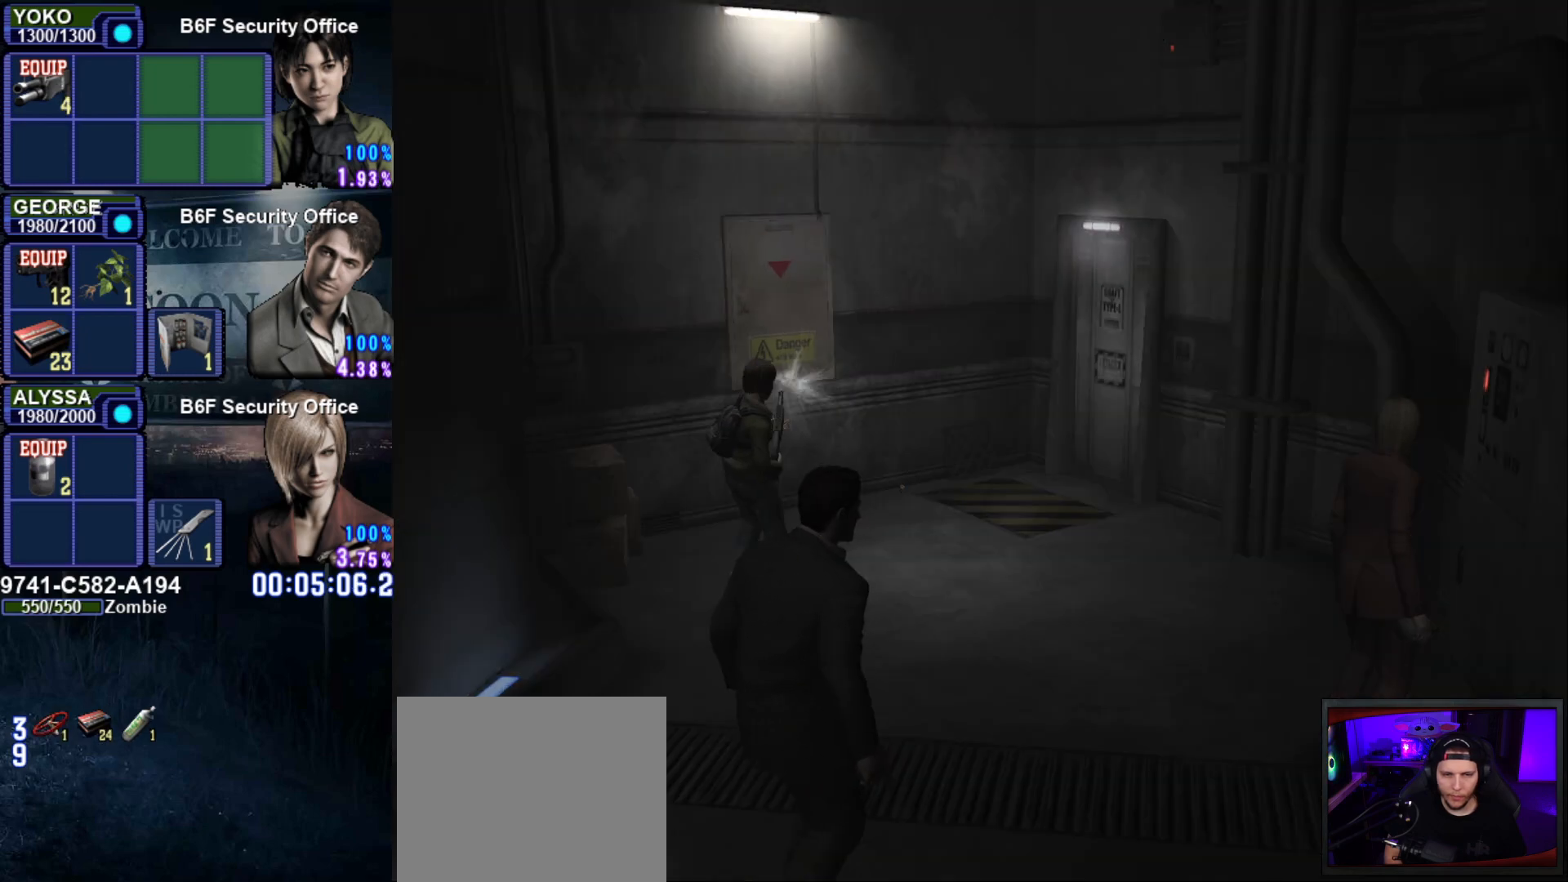
{"buttons": ["SQUARE", "DPAD_UP"], "left_stick": "center", "right_stick": "center", "events": [[83, "CROSS", "up"], [184, "CROSS", "down"], [200, "CROSS", "up"], [267, "R2", "up"], [317, "DPAD_UP", "down"], [384, "SQUARE", "down"]]}
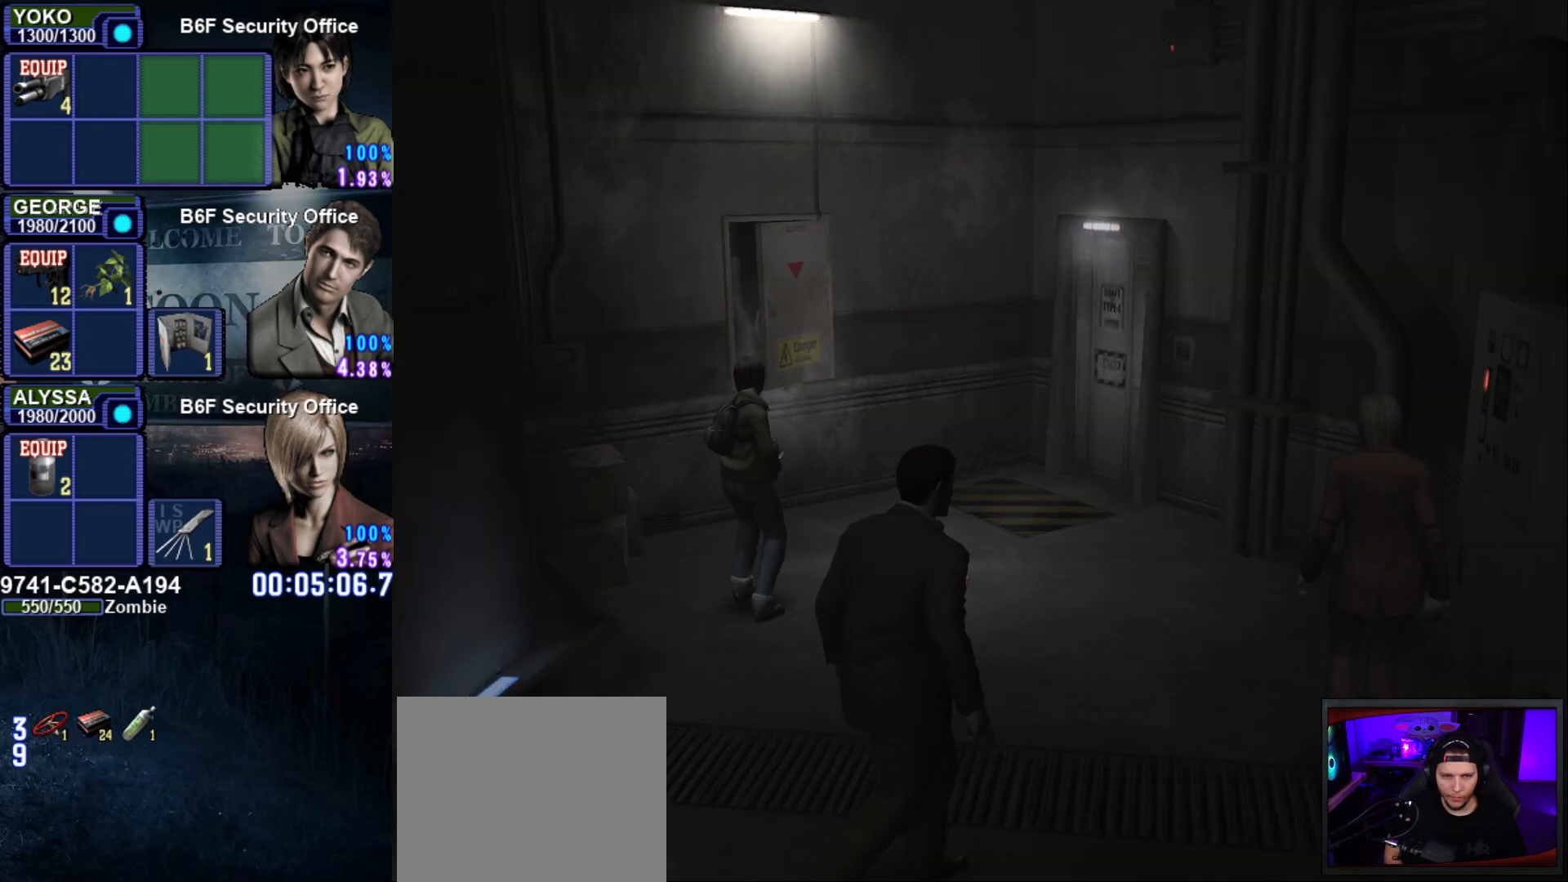
{"buttons": ["SQUARE", "DPAD_UP"], "left_stick": "center", "right_stick": "center", "events": []}
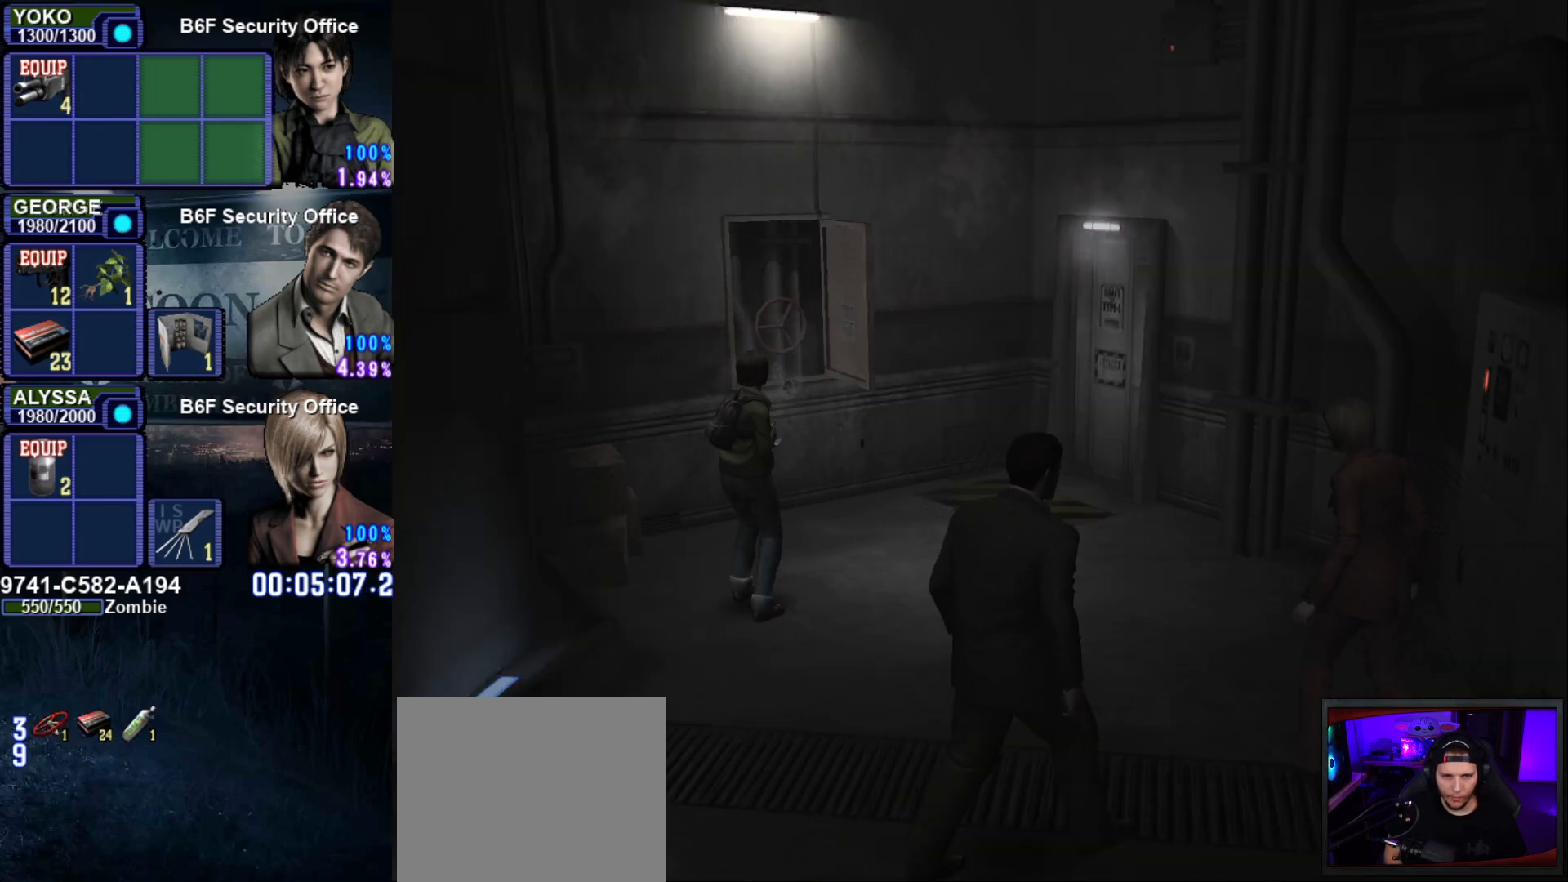
{"buttons": ["SQUARE", "DPAD_UP"], "left_stick": "center", "right_stick": "center", "events": []}
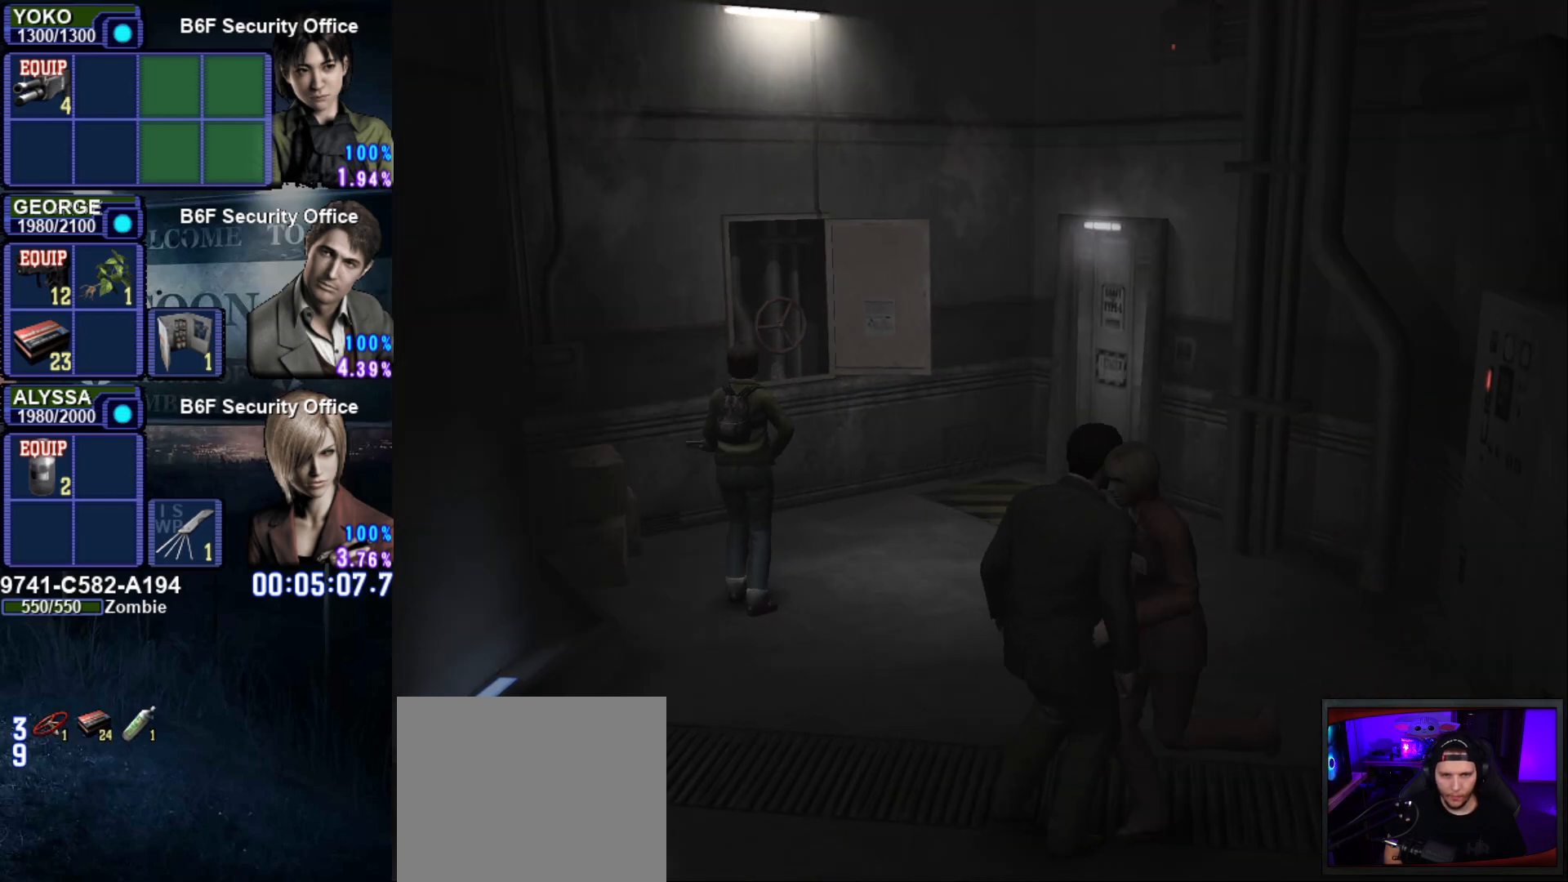
{"buttons": ["SQUARE", "DPAD_UP", "DPAD_RIGHT"], "left_stick": "center", "right_stick": "center", "events": [[66, "CROSS", "down"], [150, "CROSS", "up"], [233, "CROSS", "down"], [333, "CROSS", "up"], [383, "DPAD_RIGHT", "down"], [433, "CROSS", "down"], [483, "CROSS", "up"]]}
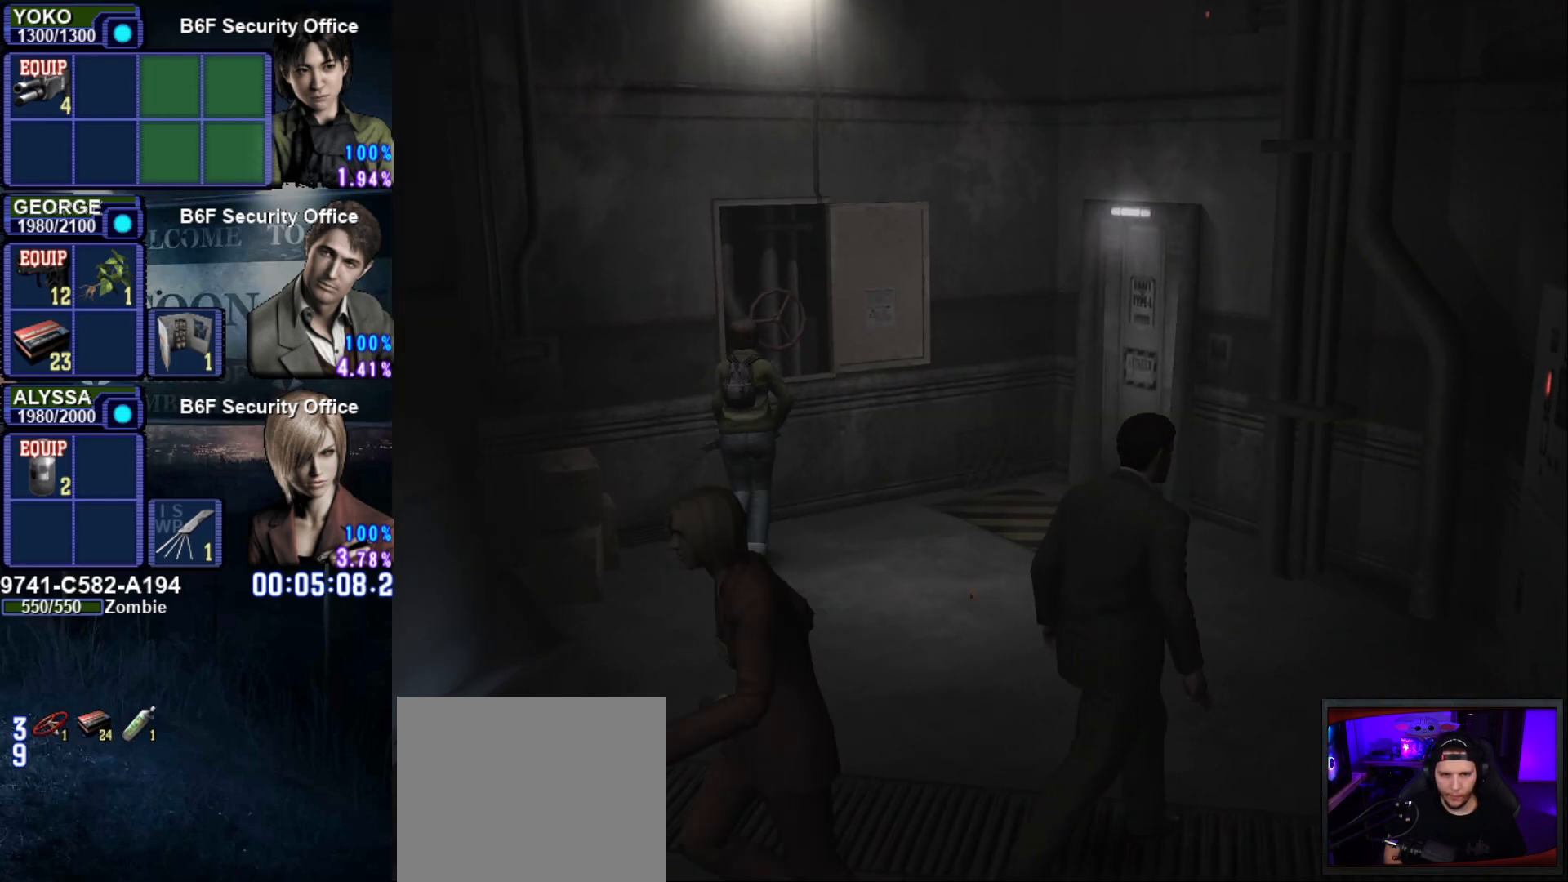
{"buttons": ["CROSS"], "left_stick": "center", "right_stick": "center", "events": [[83, "CROSS", "down"], [150, "DPAD_RIGHT", "up"], [200, "CROSS", "up"], [200, "DPAD_UP", "up"], [217, "SQUARE", "up"], [284, "CROSS", "down"], [384, "CROSS", "up"], [450, "CROSS", "down"]]}
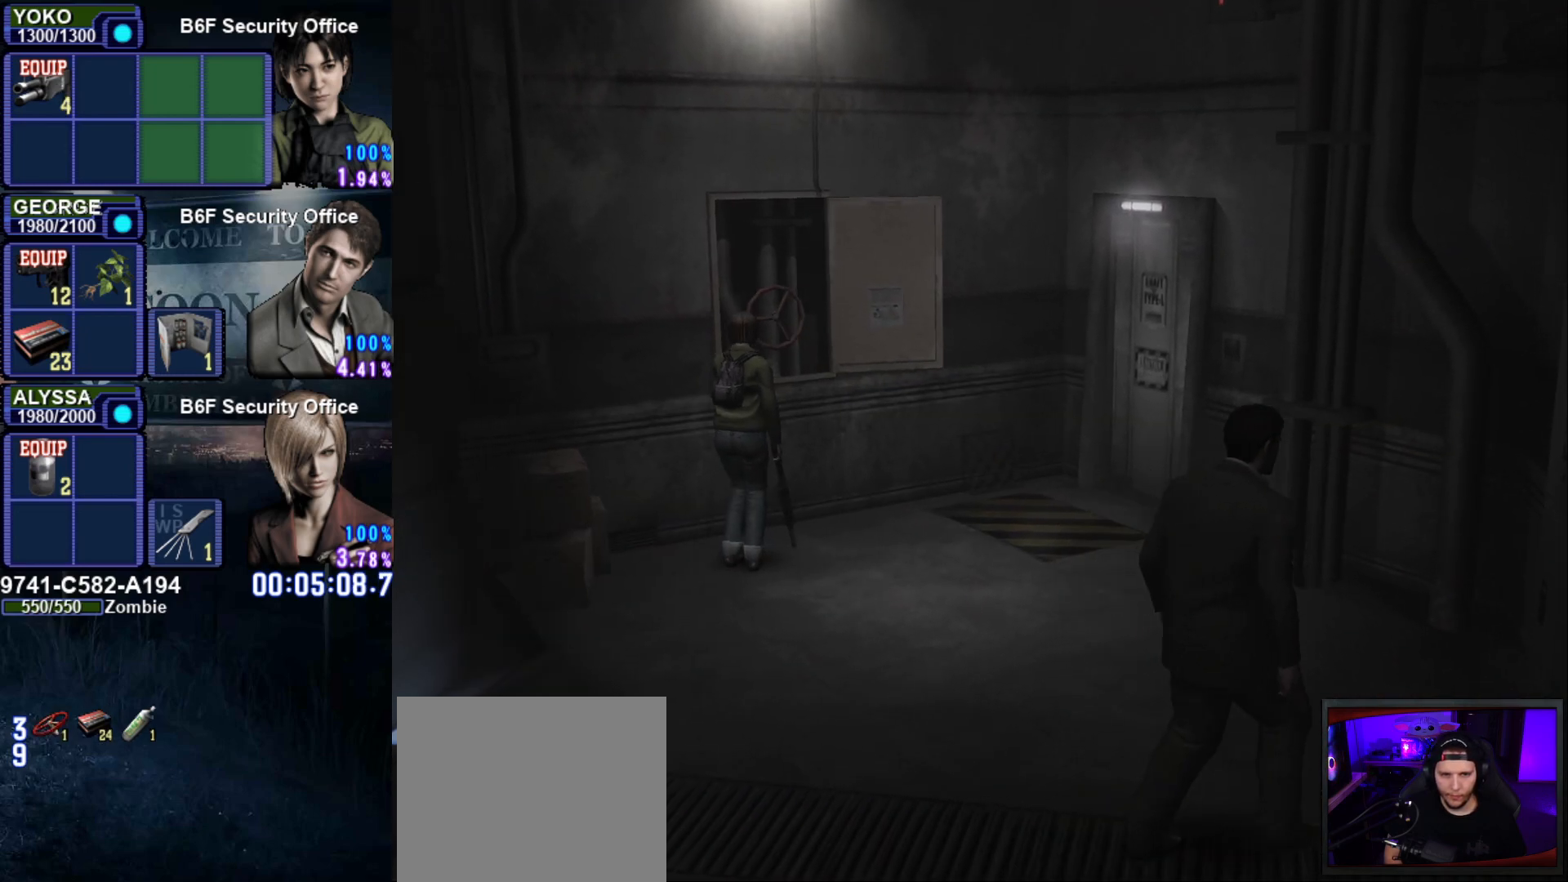
{"buttons": [], "left_stick": "right", "right_stick": "center", "events": [[33, "CROSS", "up"], [116, "CROSS", "down"], [200, "CROSS", "up"], [283, "CROSS", "down"], [350, "CROSS", "up"], [483, "left_stick", "right"]]}
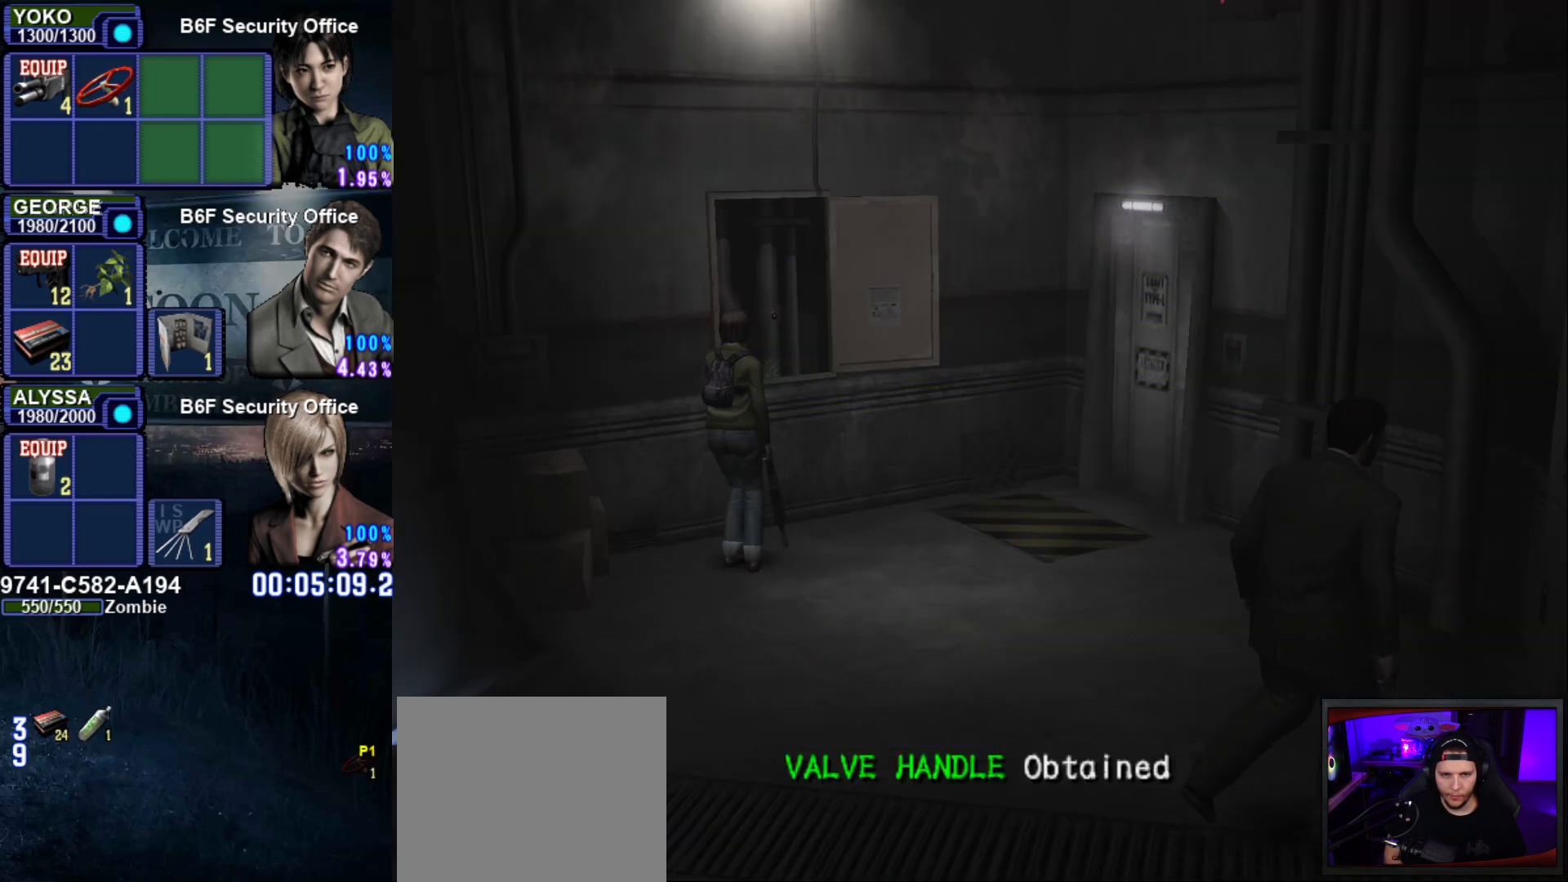
{"buttons": ["SQUARE"], "left_stick": "right", "right_stick": "center", "events": [[17, "SQUARE", "down"]]}
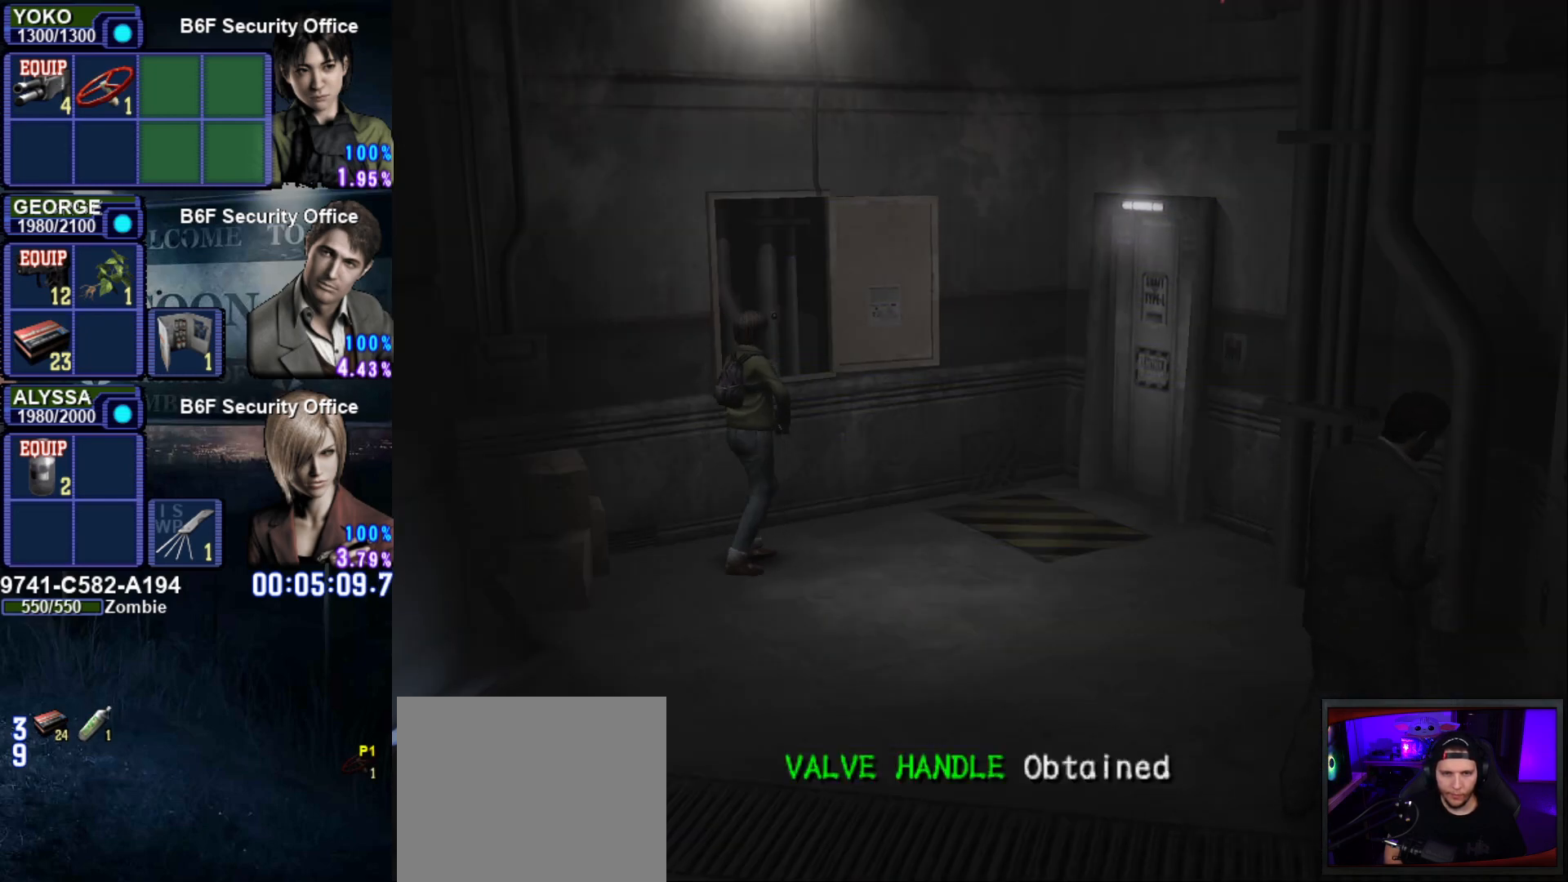
{"buttons": ["SQUARE"], "left_stick": "up-right", "right_stick": "center", "events": [[367, "left_stick", "up-right"]]}
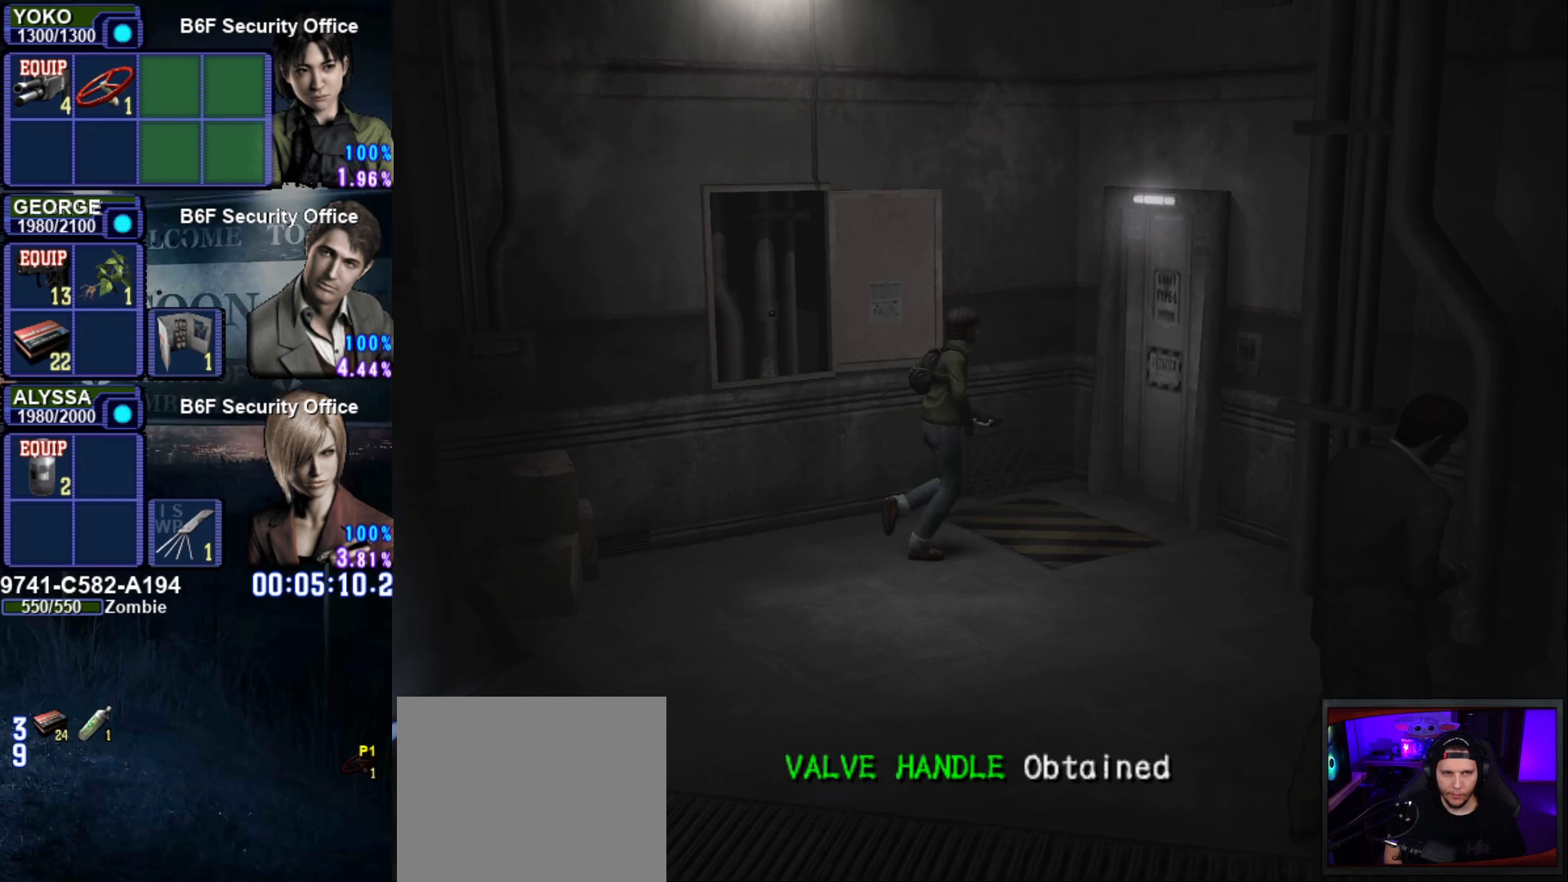
{"buttons": ["CROSS", "SQUARE"], "left_stick": "up-right", "right_stick": "center", "events": [[50, "CROSS", "down"], [167, "CROSS", "up"], [250, "CROSS", "down"], [350, "CROSS", "up"], [434, "CROSS", "down"]]}
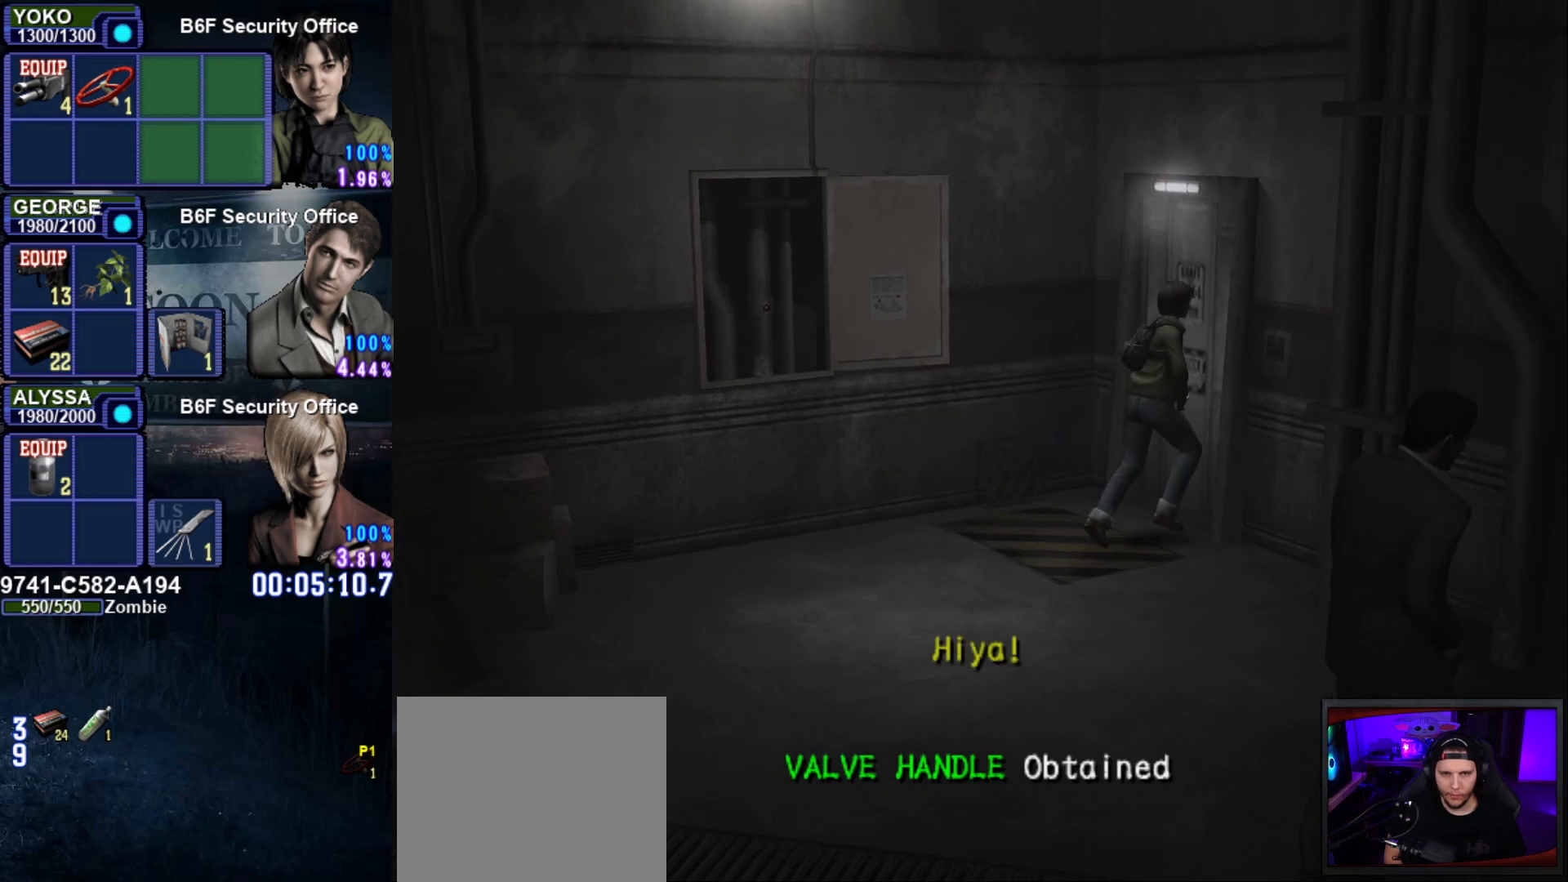
{"buttons": [], "left_stick": "center", "right_stick": "center", "events": [[33, "CROSS", "up"], [133, "CROSS", "down"], [233, "CROSS", "up"], [300, "CROSS", "down"], [400, "CROSS", "up"], [433, "SQUARE", "up"], [500, "left_stick", "center"]]}